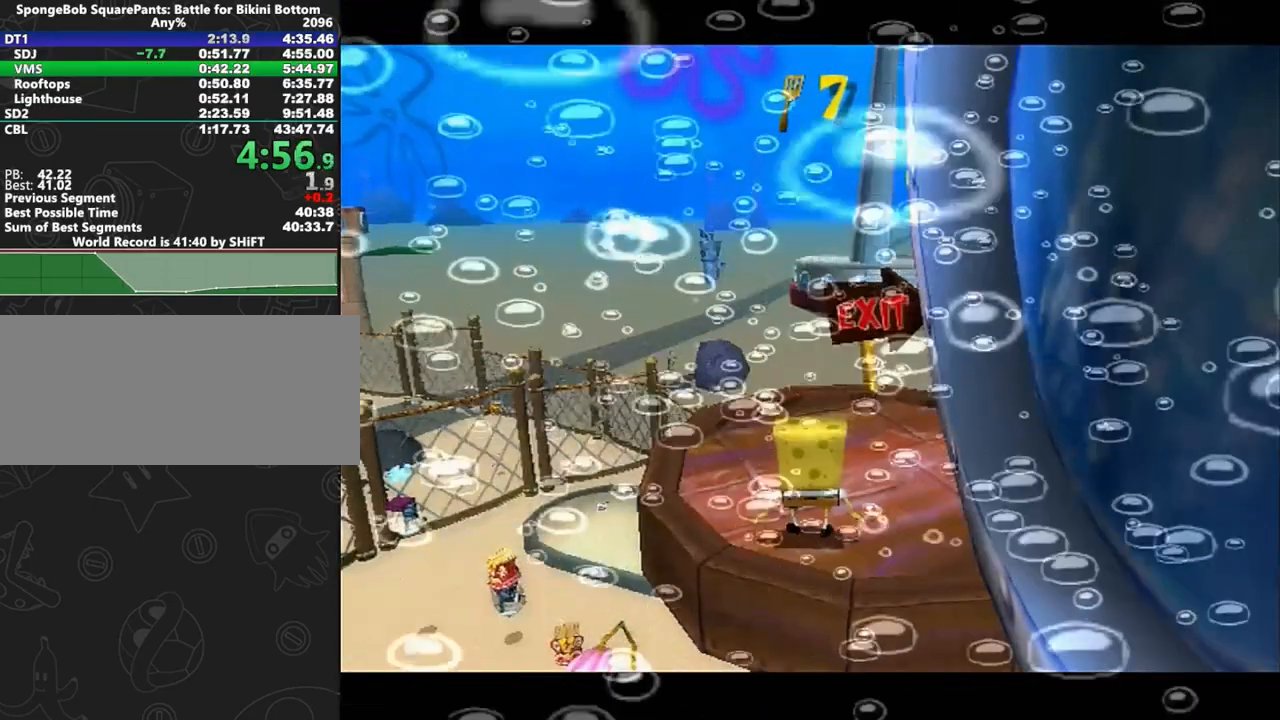
Gameplay with a controller (Xbox layout); each line is a JSON object with the inputs held at the frame after it. "button_events" lists button changes between this image and that frame as [ms after this image, input, new state], when the widget could be followed in between (sticks are given only as held states). Not read: L2 L3 R2 R3.
{"buttons": [], "left_stick": "up", "right_stick": "center", "button_events": []}
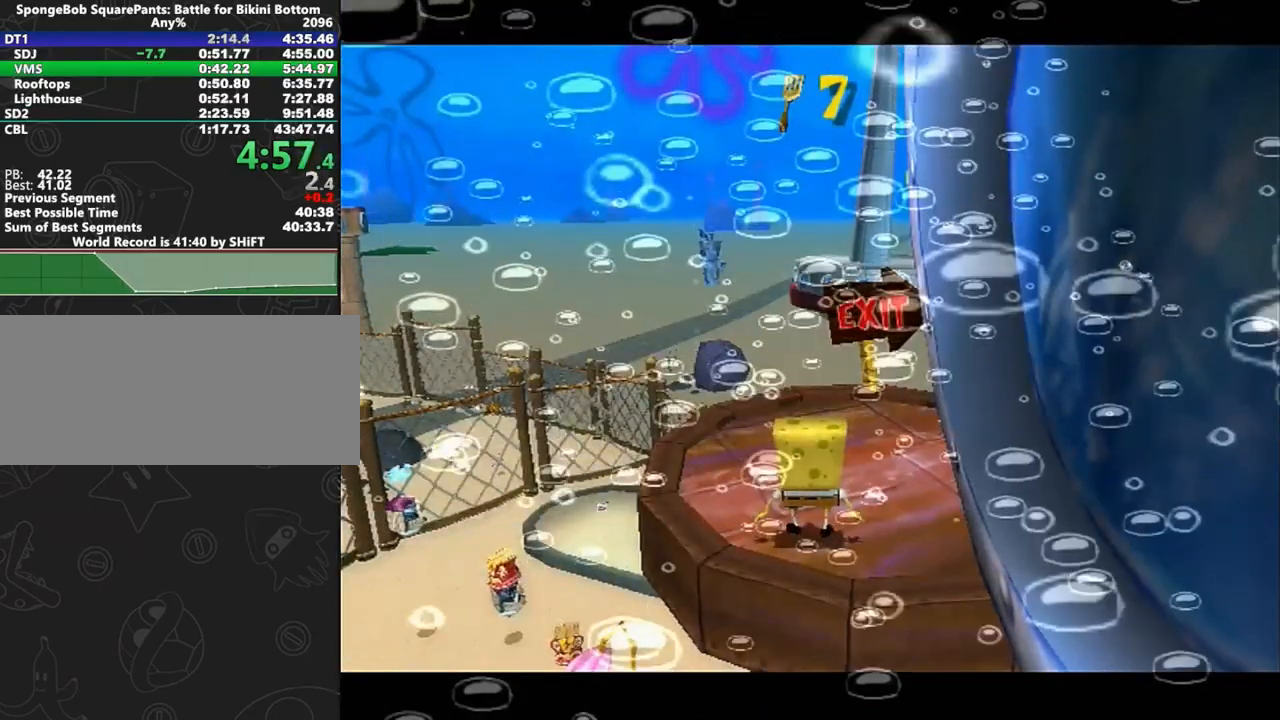
{"buttons": [], "left_stick": "center", "right_stick": "center", "button_events": []}
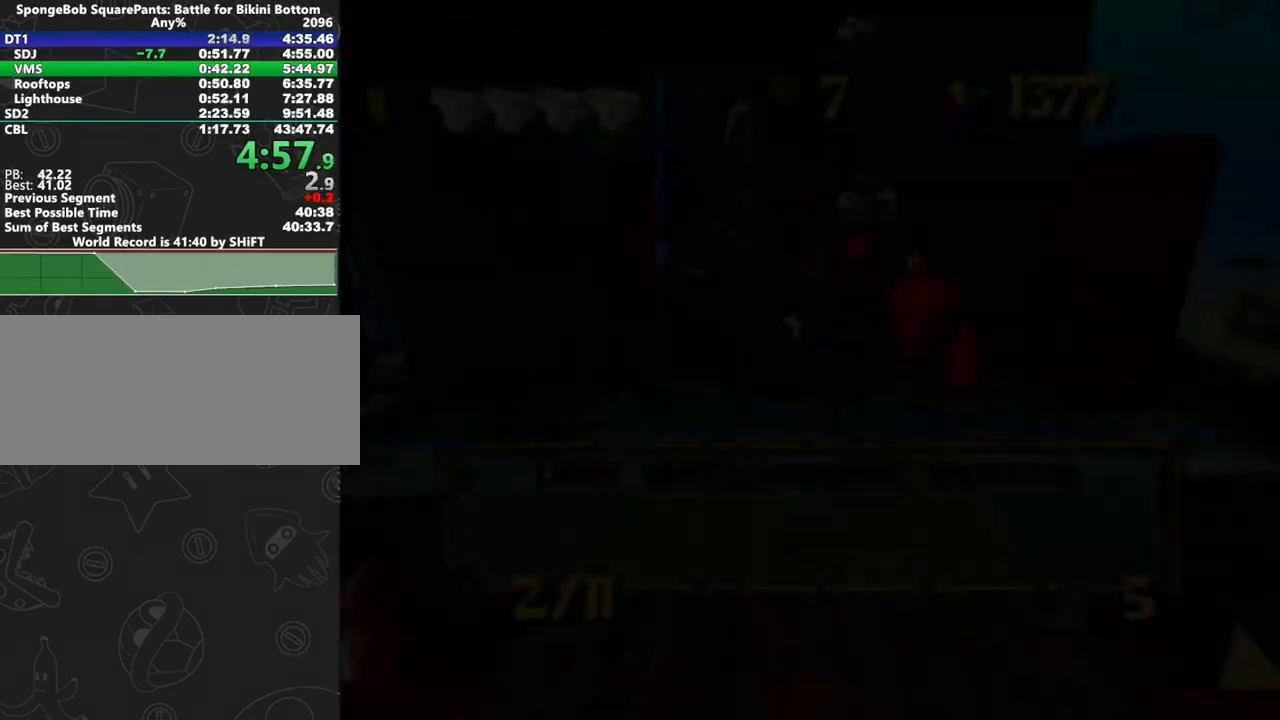
{"buttons": ["A"], "left_stick": "center", "right_stick": "center", "button_events": [[200, "B", "down"], [267, "B", "up"], [500, "A", "down"]]}
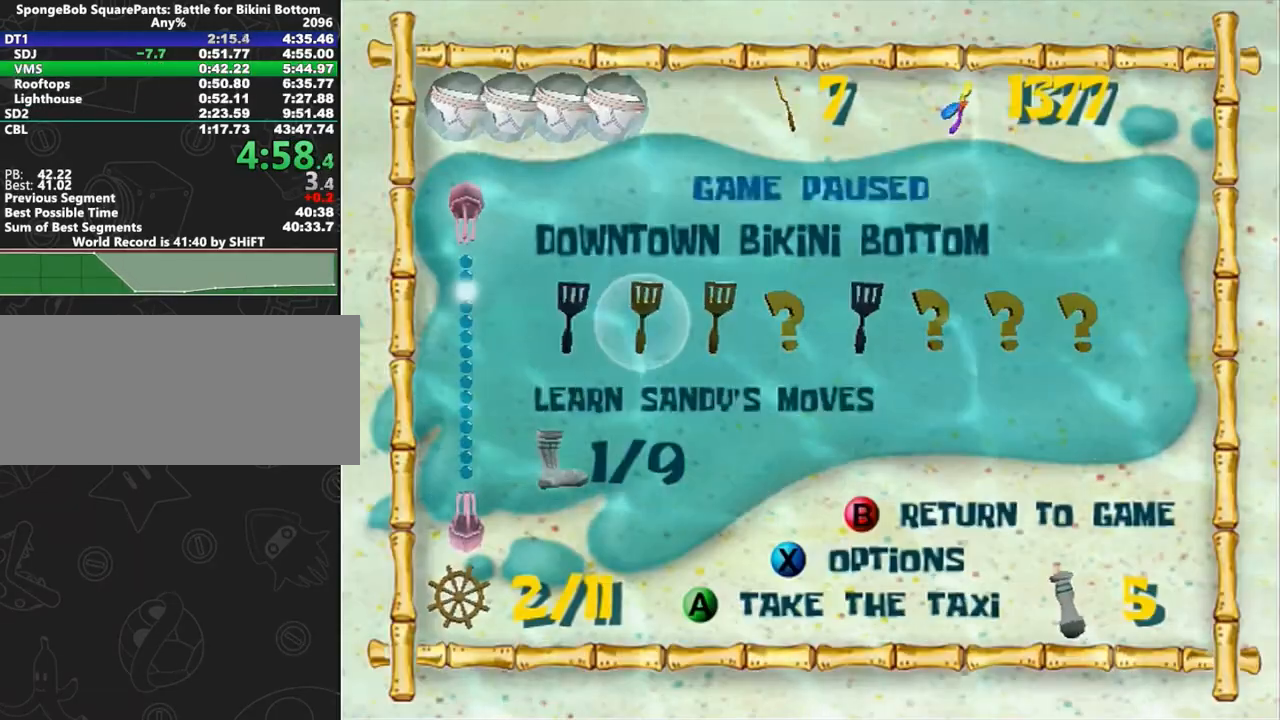
{"buttons": ["A"], "left_stick": "center", "right_stick": "center", "button_events": [[183, "A", "up"], [267, "A", "down"]]}
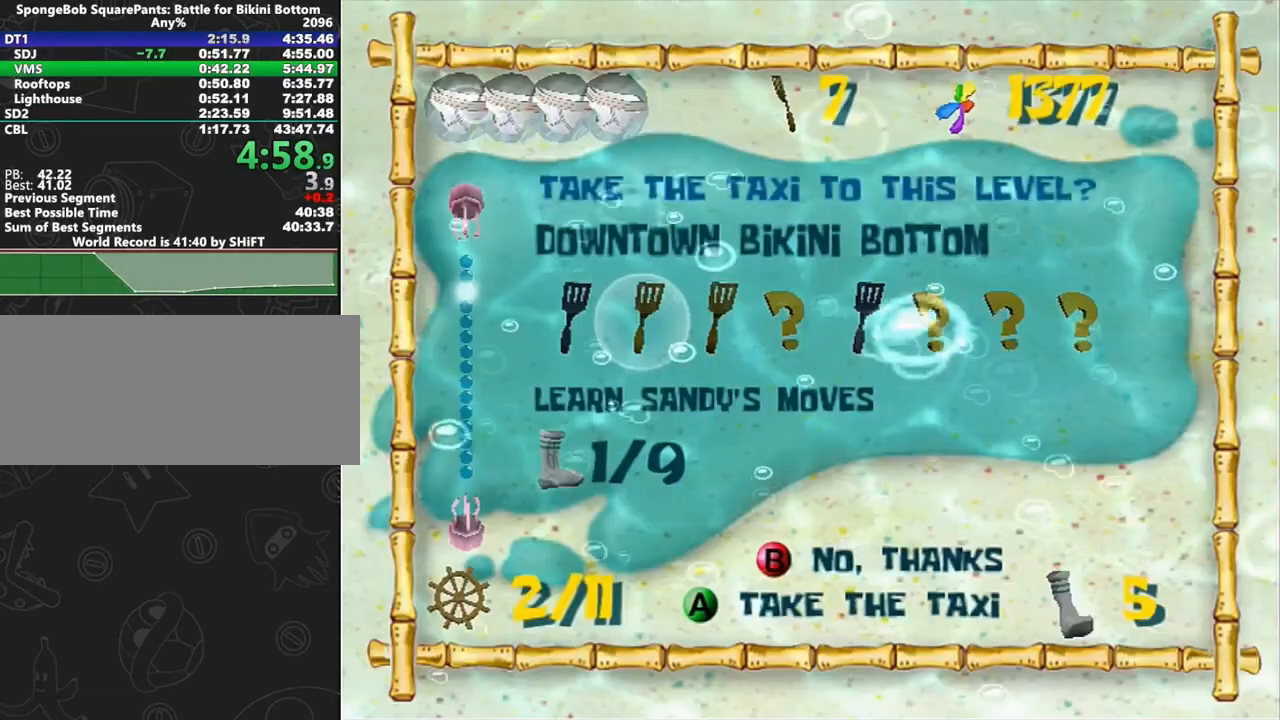
{"buttons": [], "left_stick": "up-left", "right_stick": "right", "button_events": [[17, "A", "up"]]}
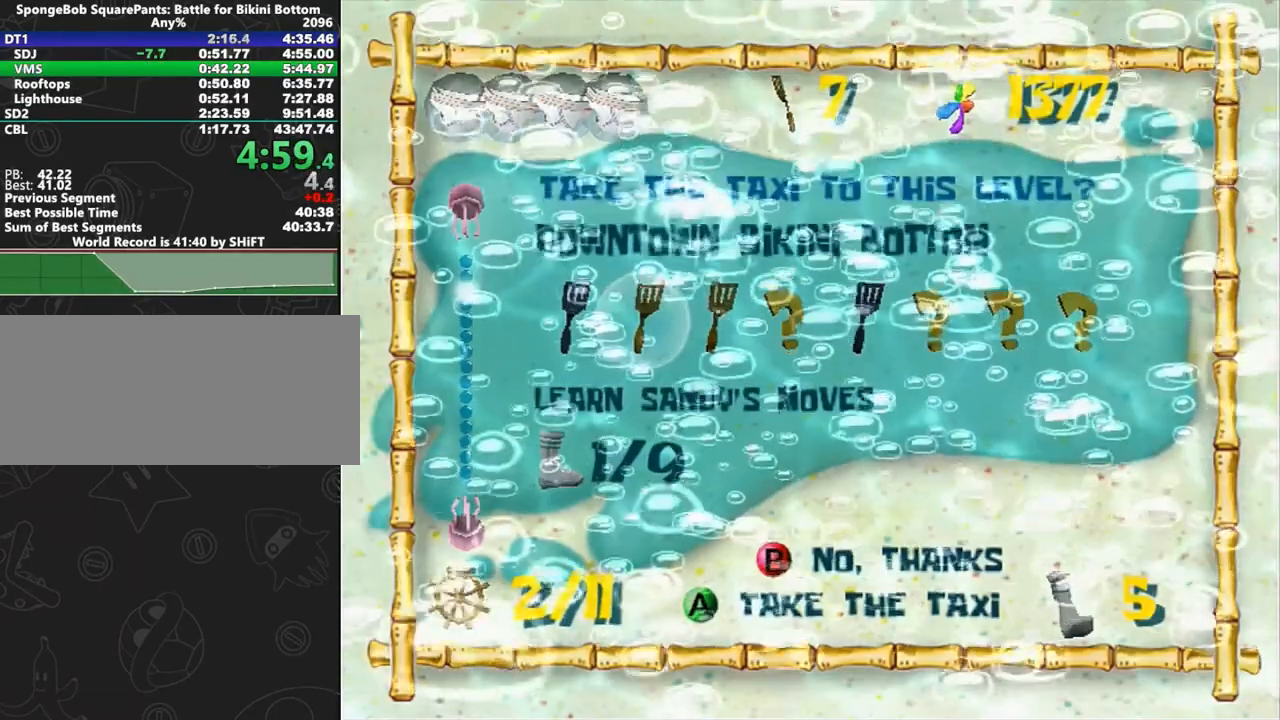
{"buttons": [], "left_stick": "up-left", "right_stick": "right", "button_events": []}
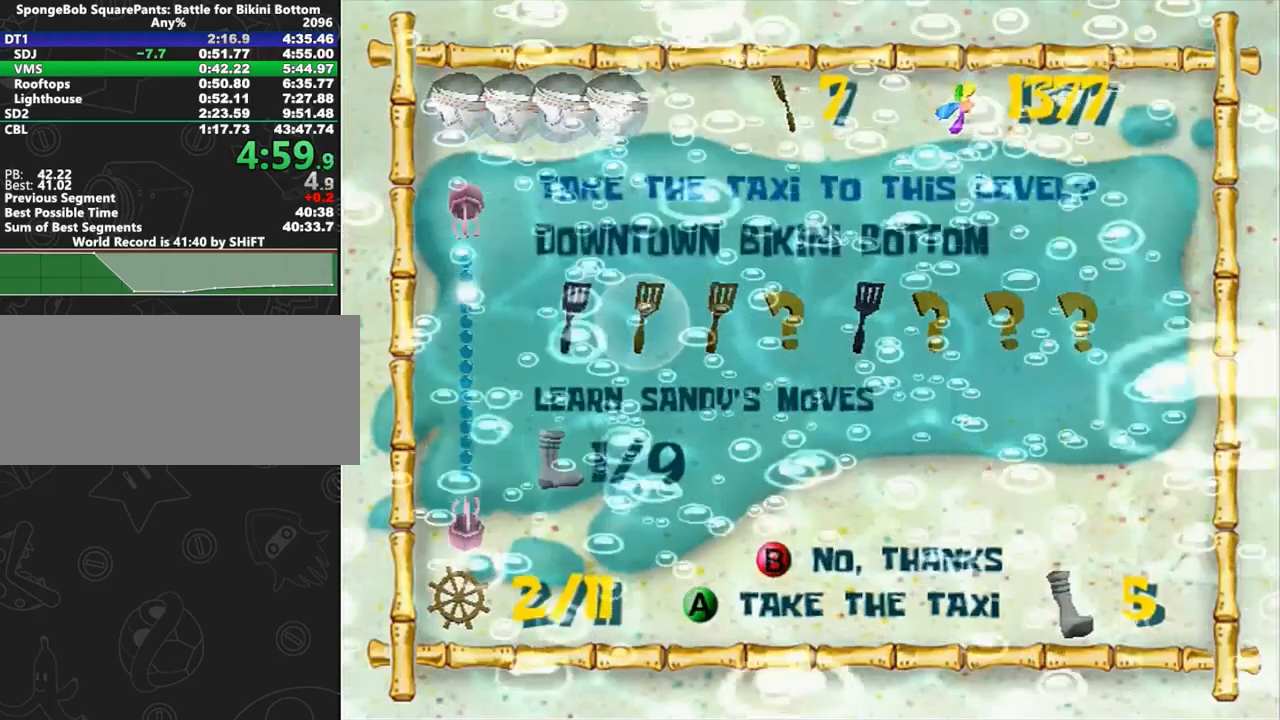
{"buttons": [], "left_stick": "up-left", "right_stick": "right", "button_events": []}
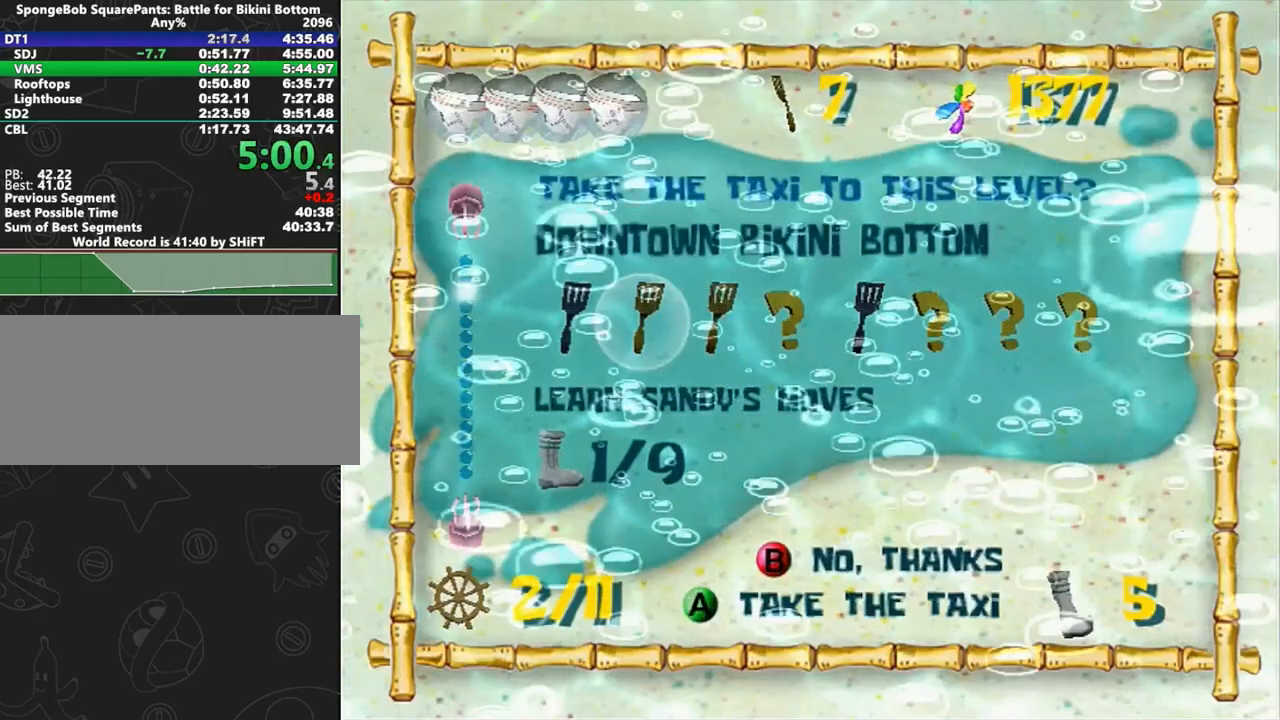
{"buttons": [], "left_stick": "up-left", "right_stick": "right", "button_events": []}
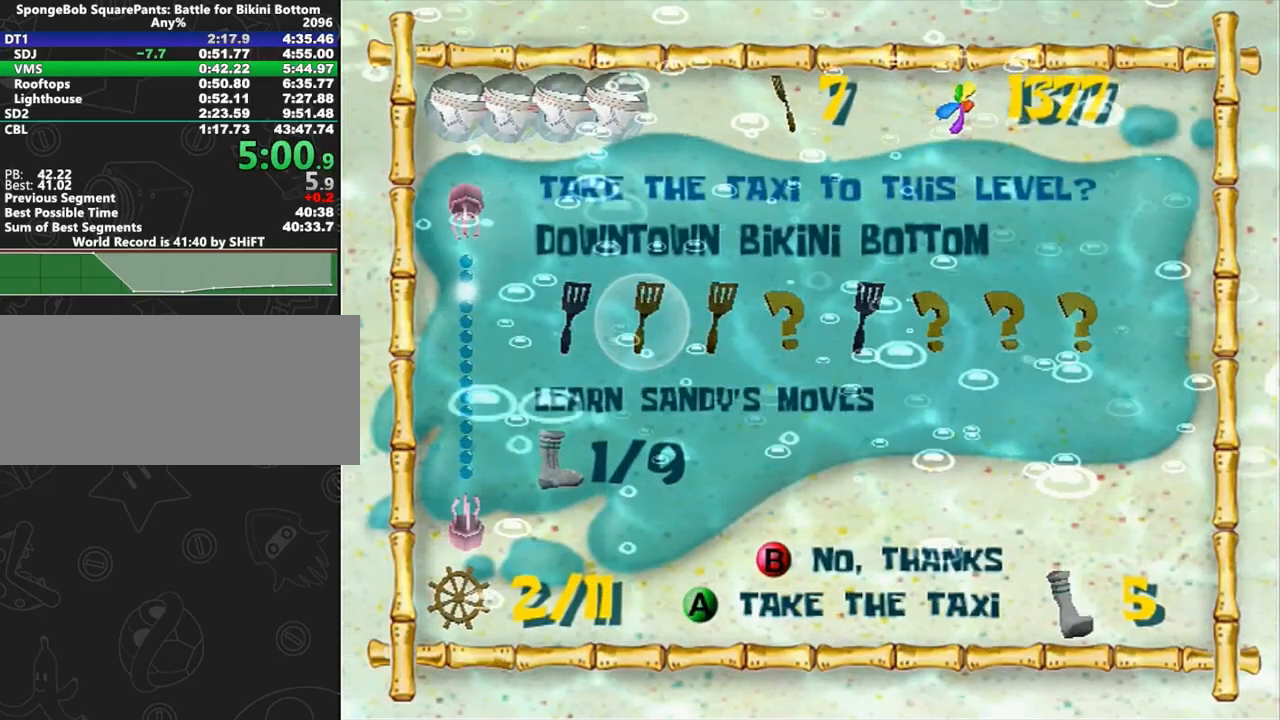
{"buttons": [], "left_stick": "up-left", "right_stick": "right", "button_events": []}
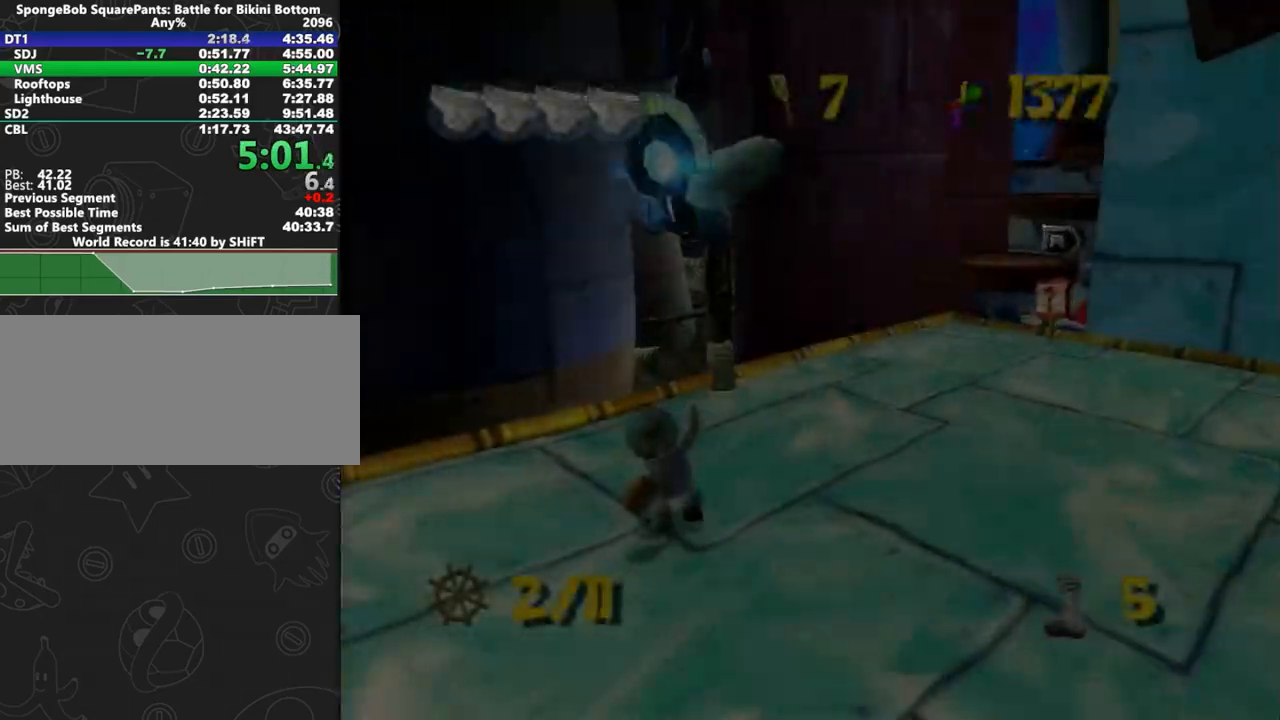
{"buttons": [], "left_stick": "up", "right_stick": "center", "button_events": []}
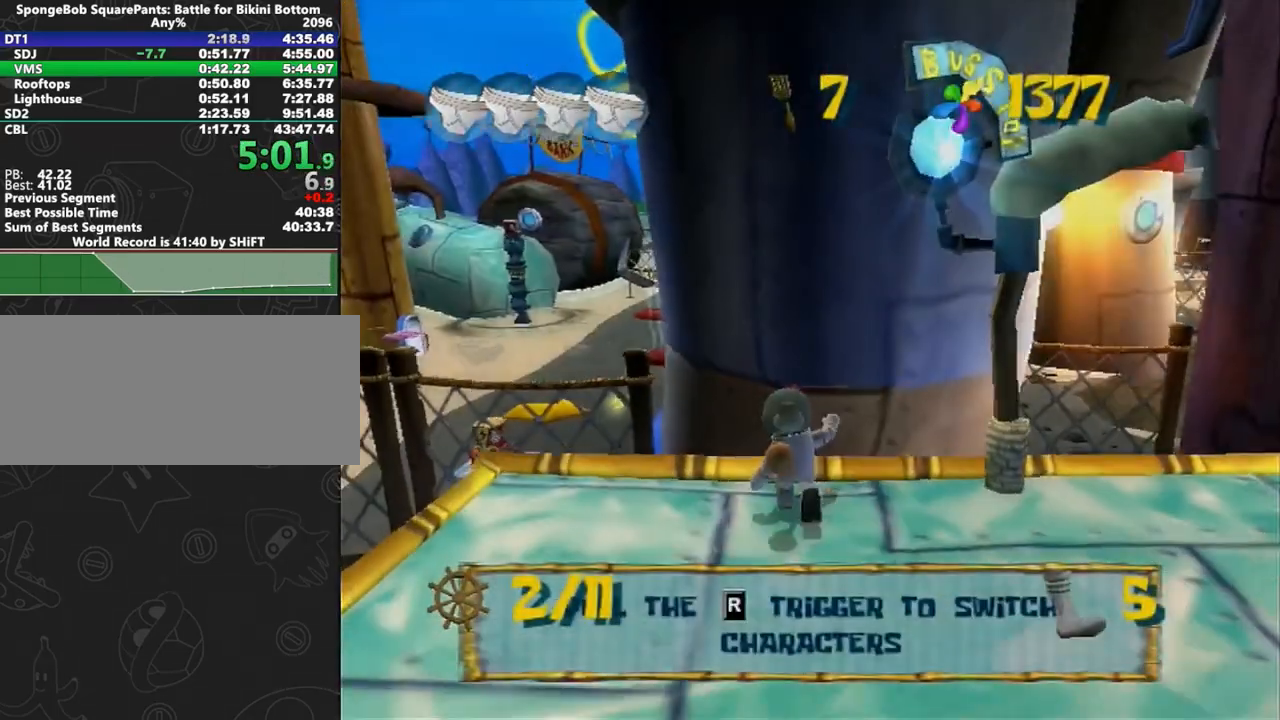
{"buttons": ["R1"], "left_stick": "center", "right_stick": "center", "button_events": [[233, "B", "down"], [333, "B", "up"], [467, "R1", "down"]]}
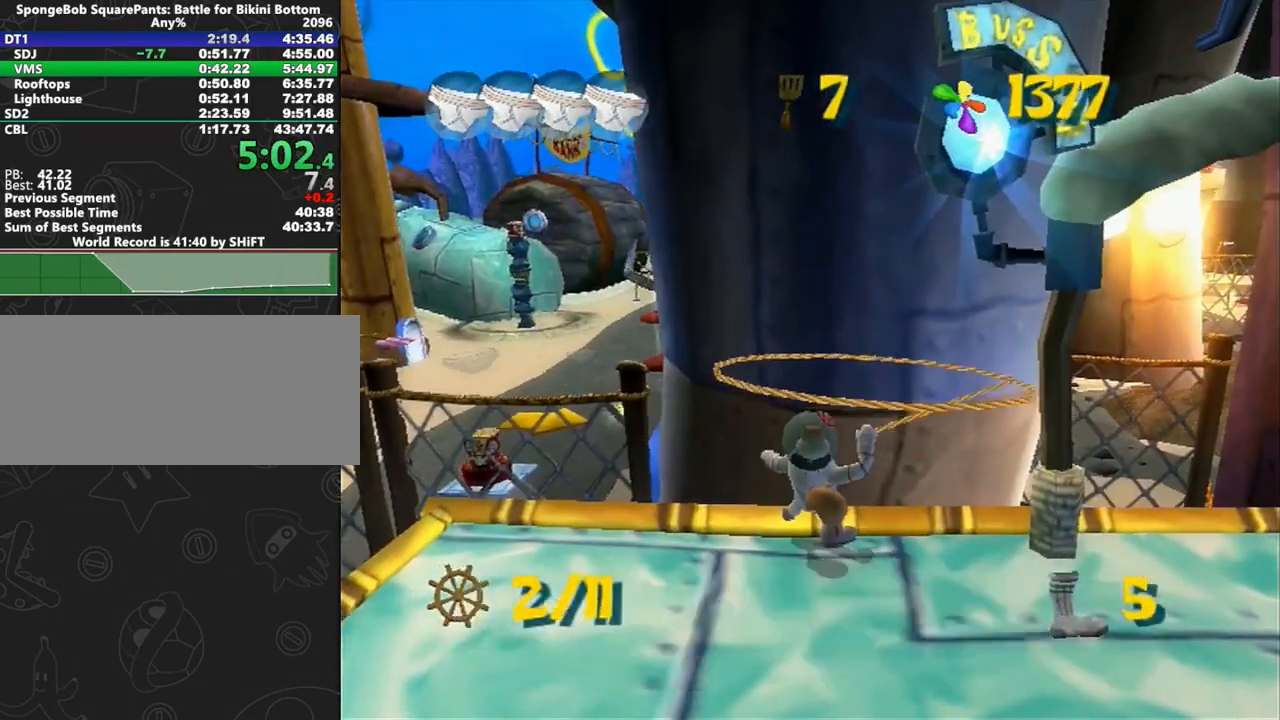
{"buttons": [], "left_stick": "up", "right_stick": "center", "button_events": [[117, "R1", "up"]]}
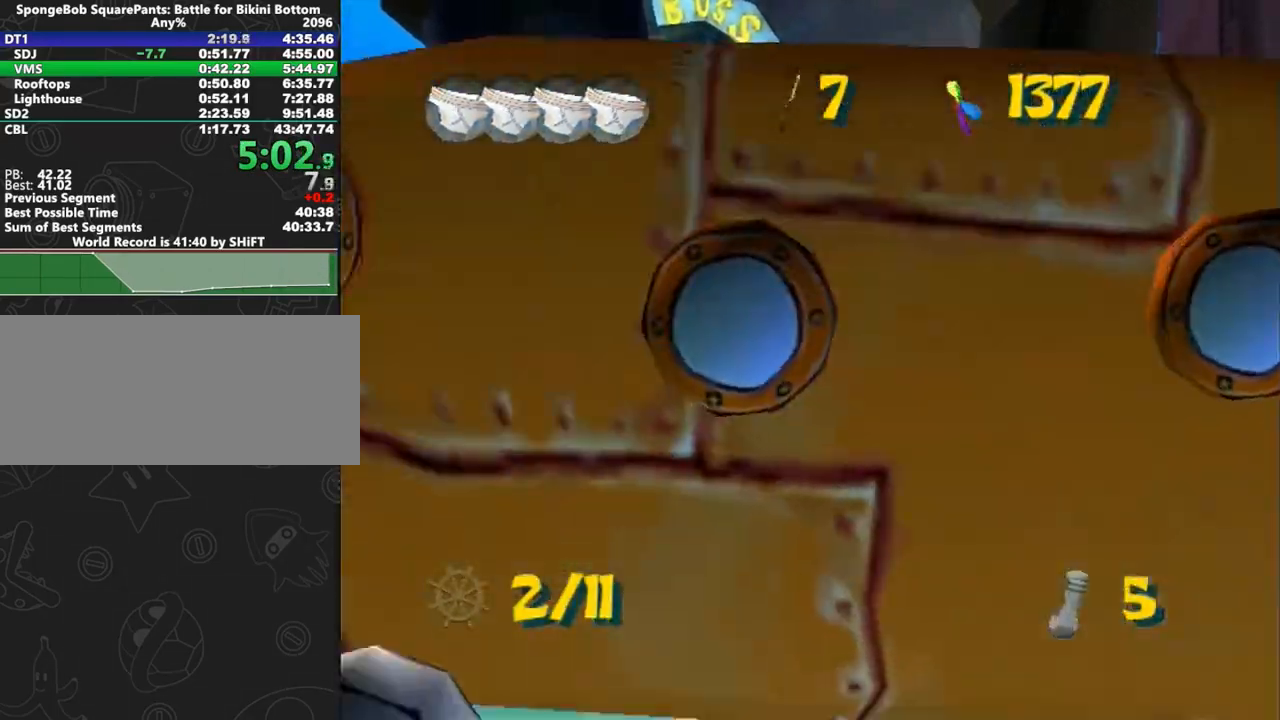
{"buttons": [], "left_stick": "up-left", "right_stick": "center", "button_events": []}
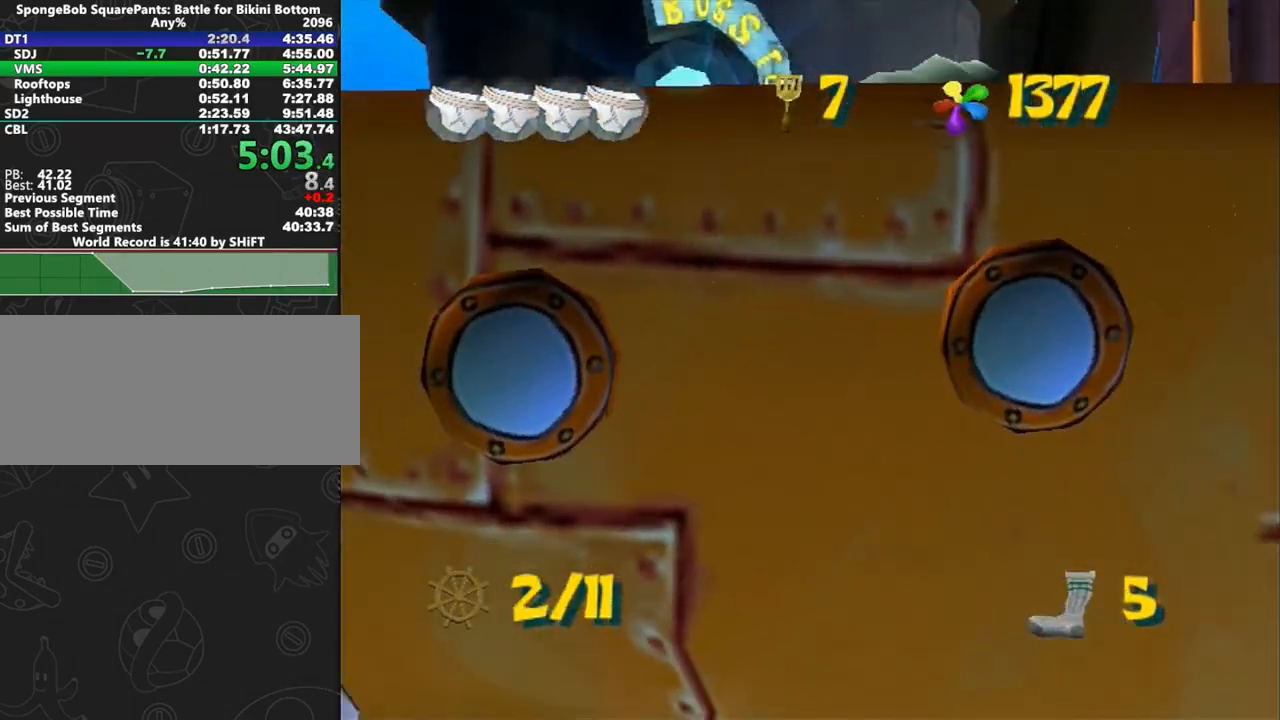
{"buttons": [], "left_stick": "up-left", "right_stick": "center", "button_events": []}
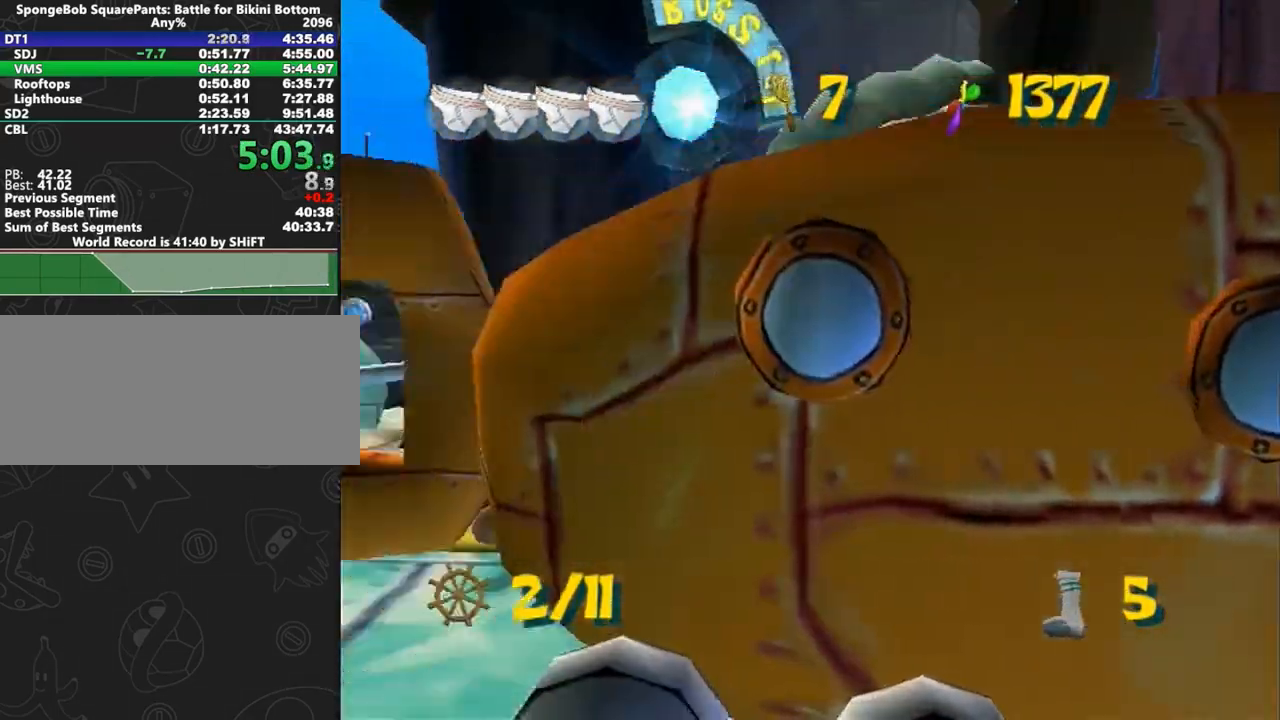
{"buttons": [], "left_stick": "up-left", "right_stick": "center", "button_events": []}
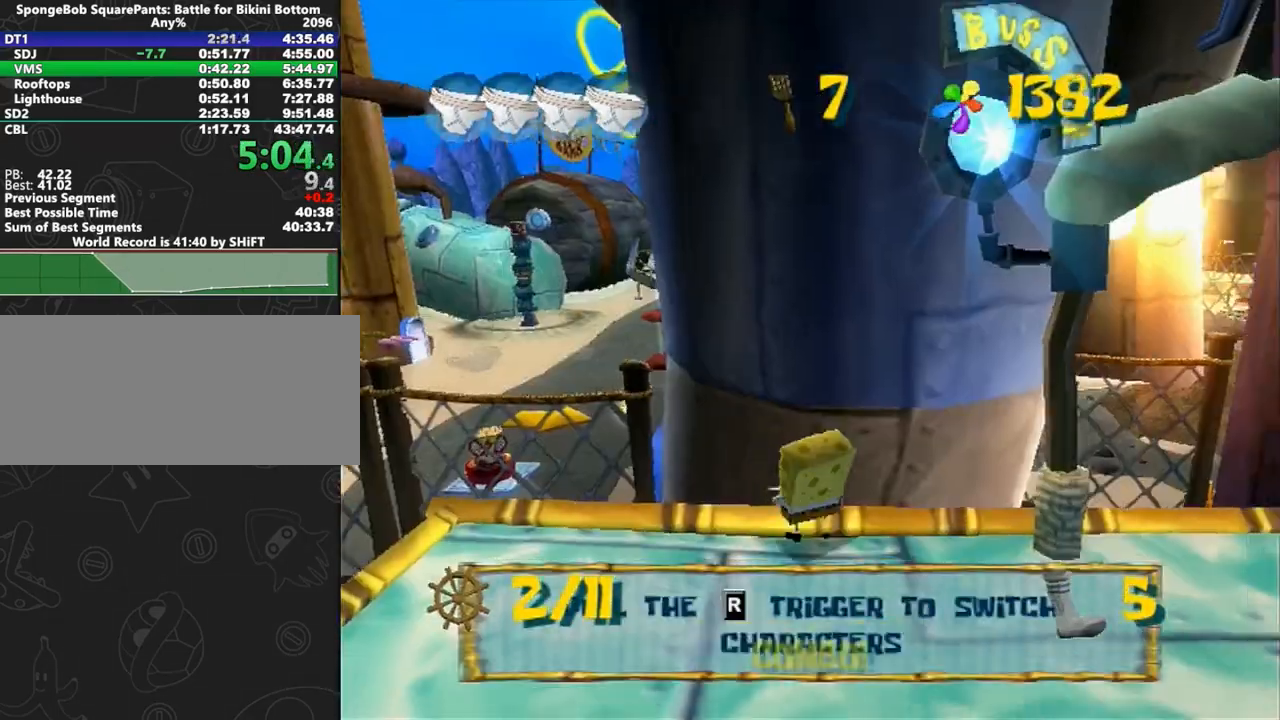
{"buttons": [], "left_stick": "up-left", "right_stick": "center", "button_events": [[183, "A", "down"], [350, "A", "up"]]}
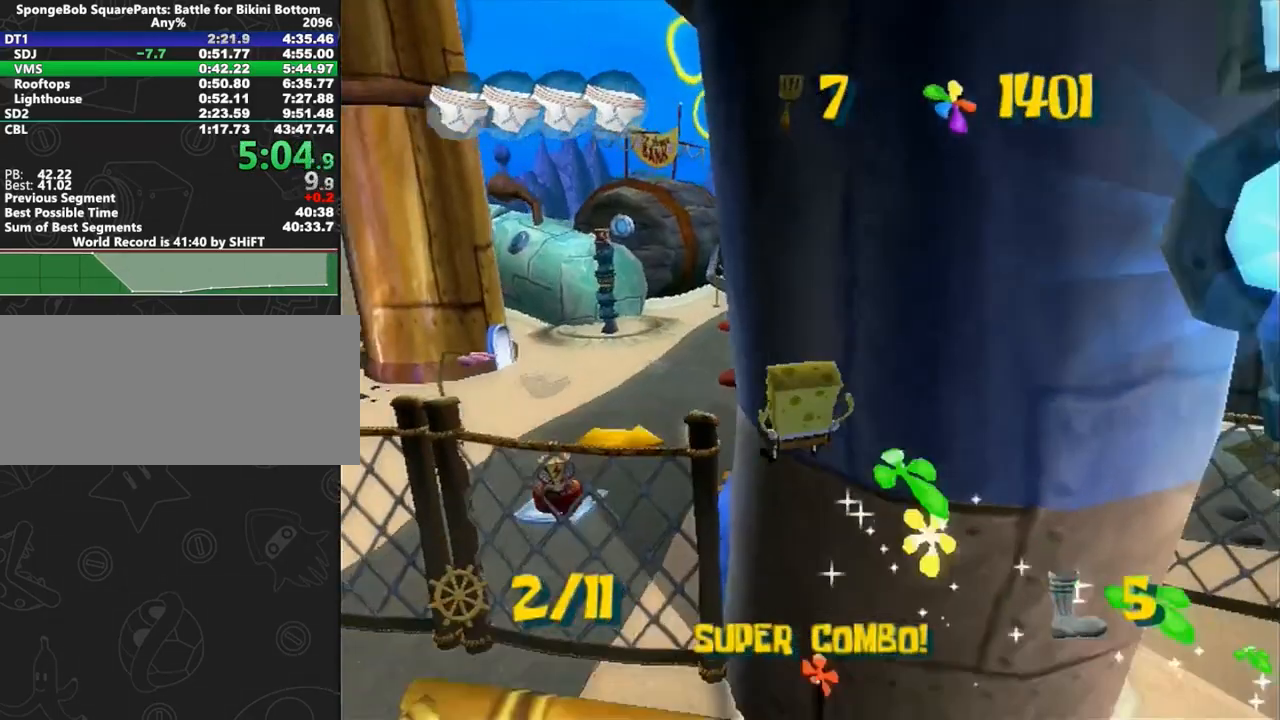
{"buttons": [], "left_stick": "up", "right_stick": "center", "button_events": [[233, "A", "down"], [417, "A", "up"]]}
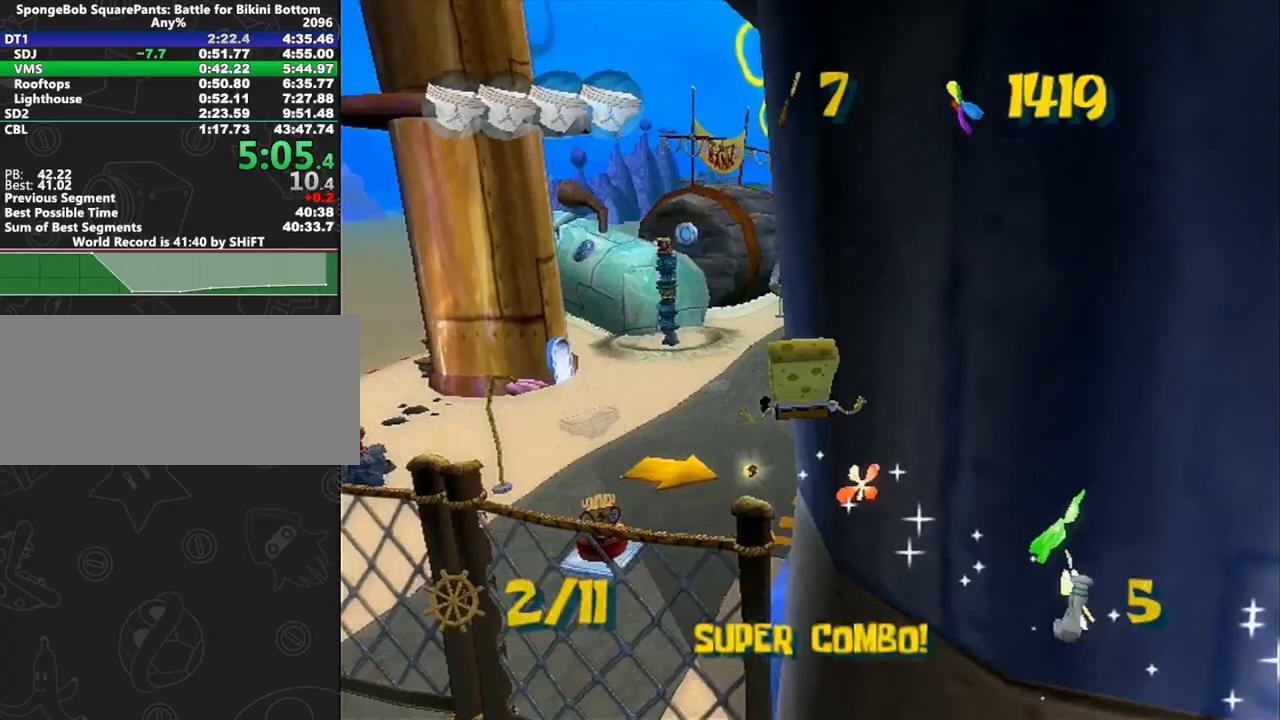
{"buttons": [], "left_stick": "up", "right_stick": "center", "button_events": [[200, "X", "down"], [267, "X", "up"]]}
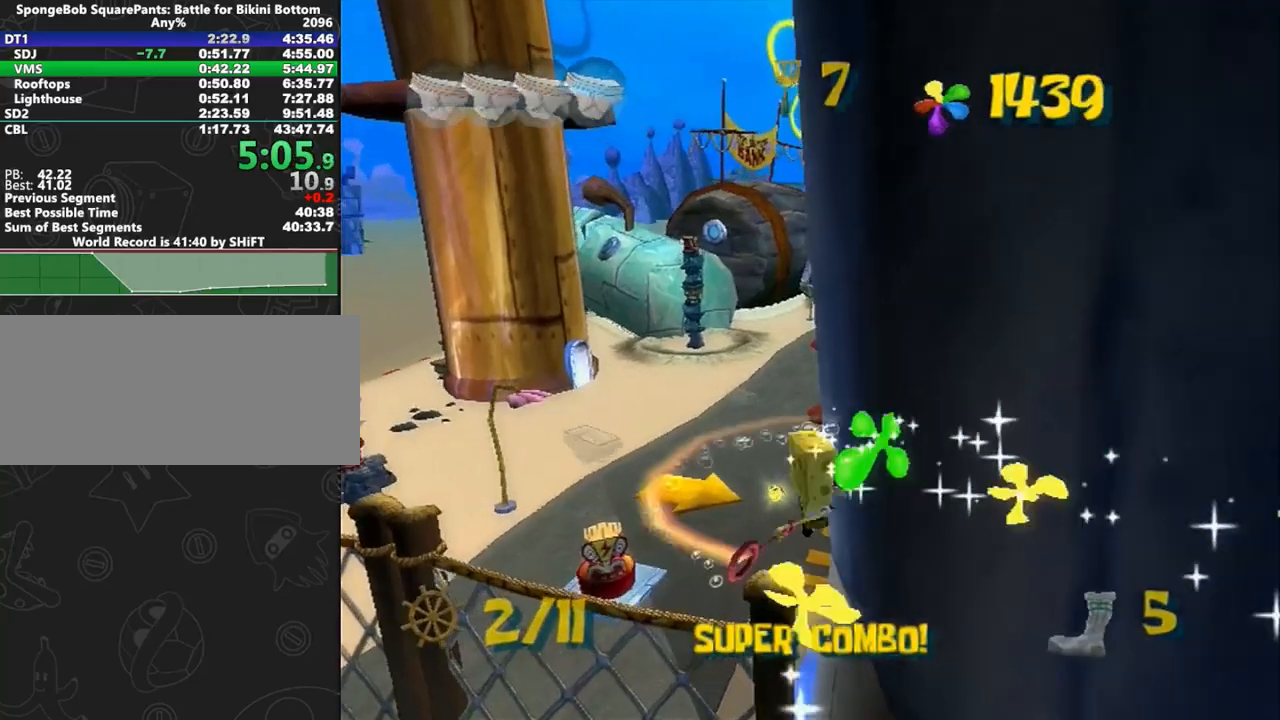
{"buttons": [], "left_stick": "up", "right_stick": "right", "button_events": []}
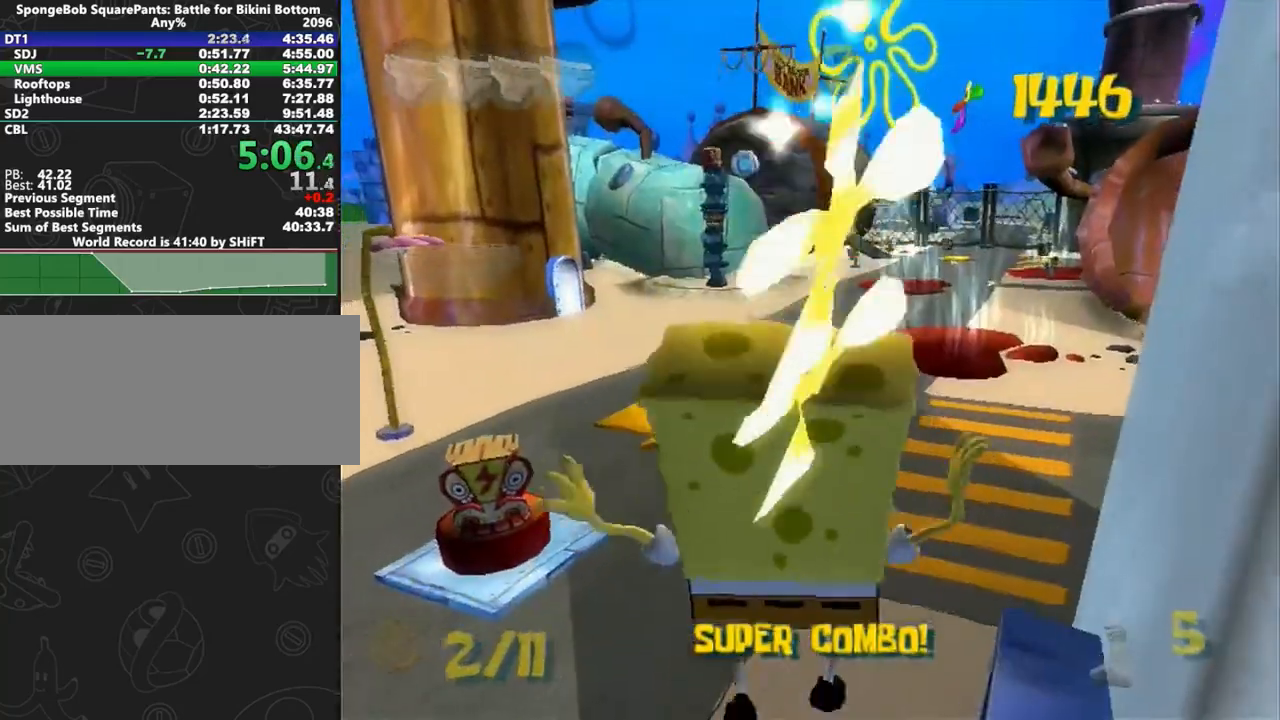
{"buttons": [], "left_stick": "up", "right_stick": "right", "button_events": []}
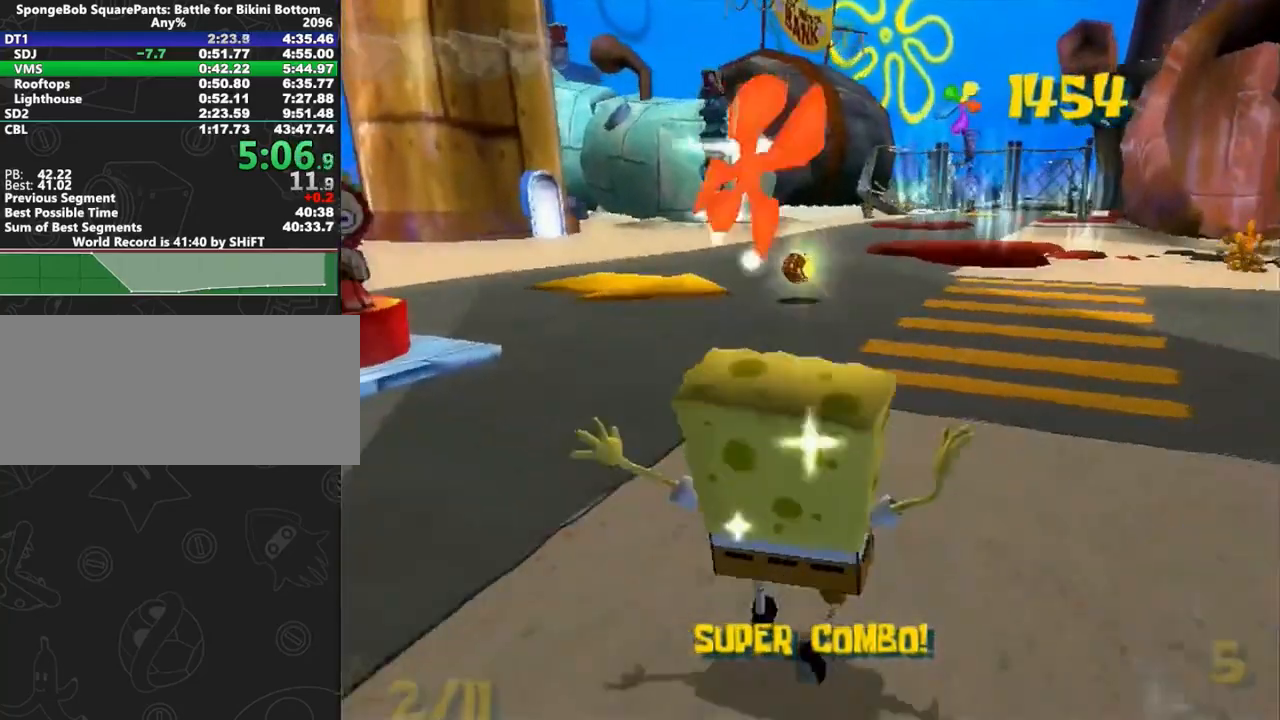
{"buttons": [], "left_stick": "up", "right_stick": "right", "button_events": []}
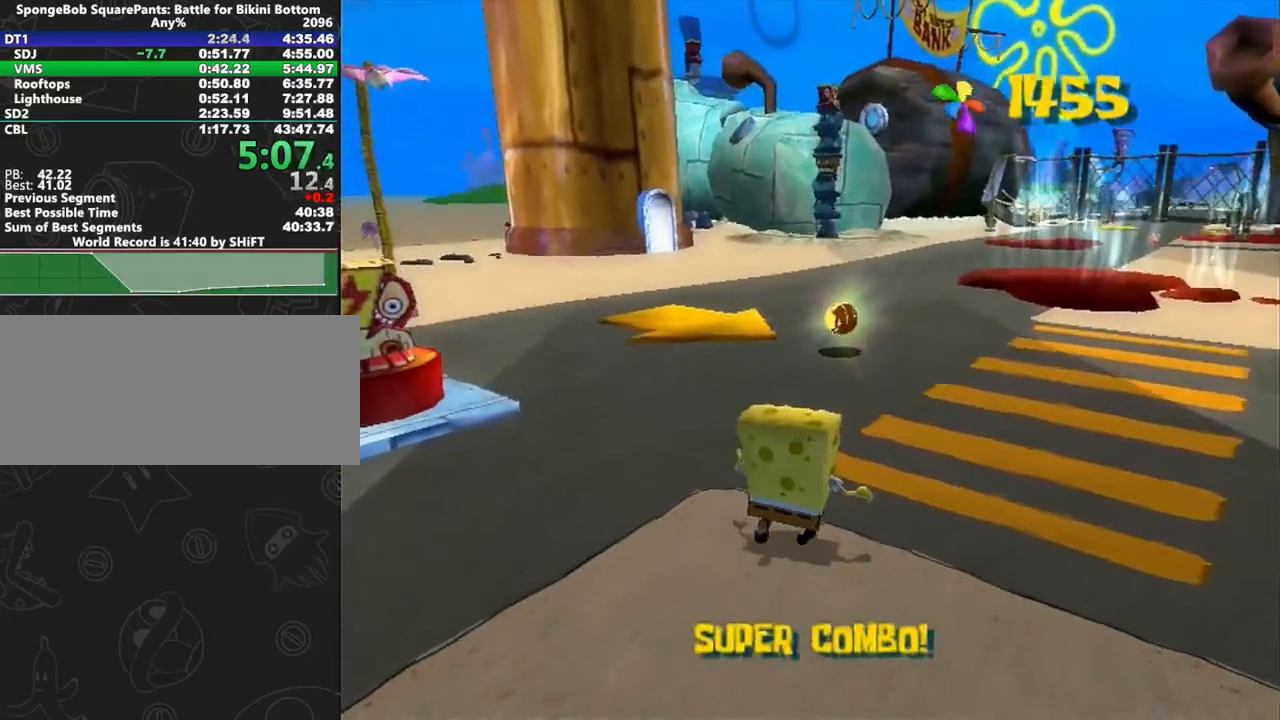
{"buttons": [], "left_stick": "up", "right_stick": "center", "button_events": []}
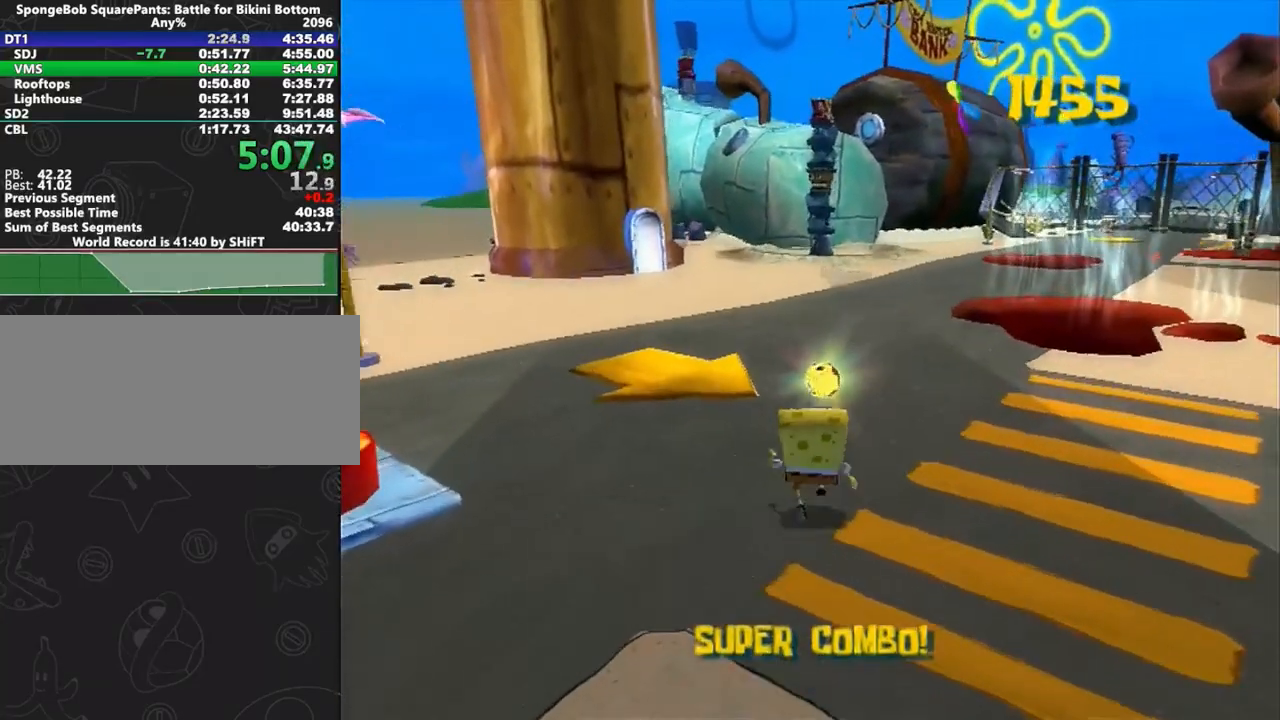
{"buttons": [], "left_stick": "up", "right_stick": "center", "button_events": []}
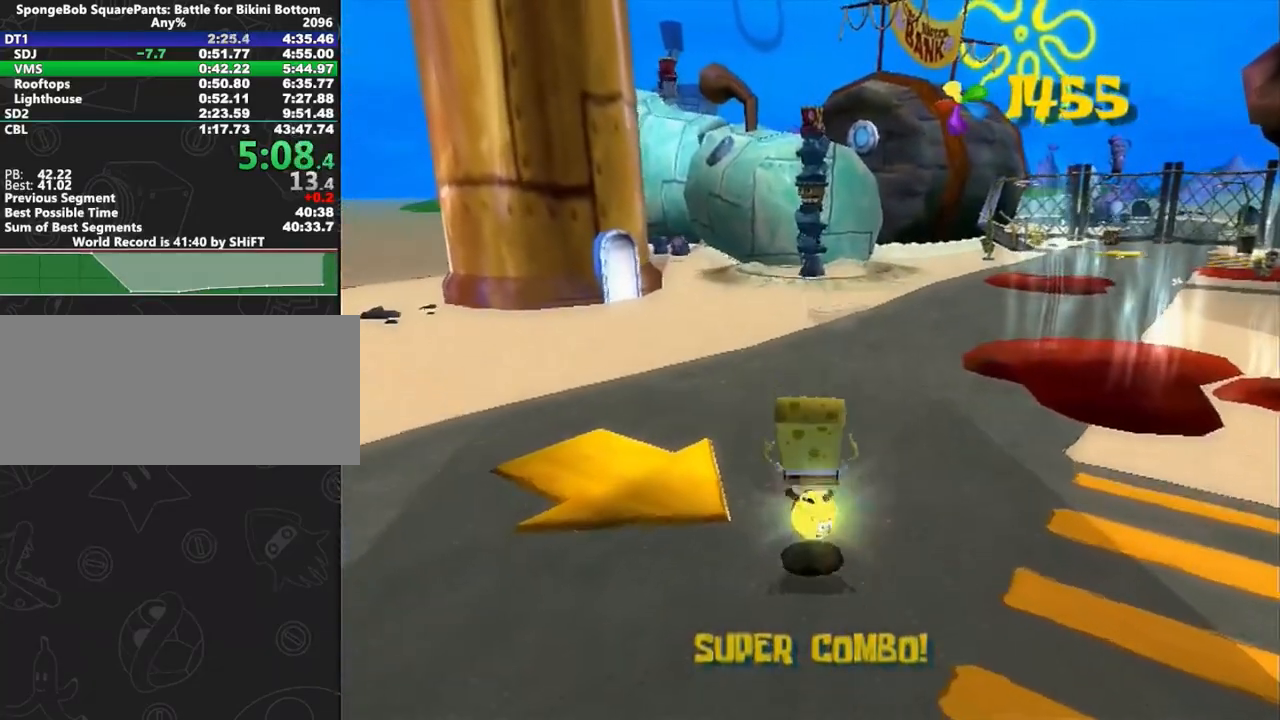
{"buttons": ["A"], "left_stick": "up", "right_stick": "center", "button_events": [[50, "A", "down"]]}
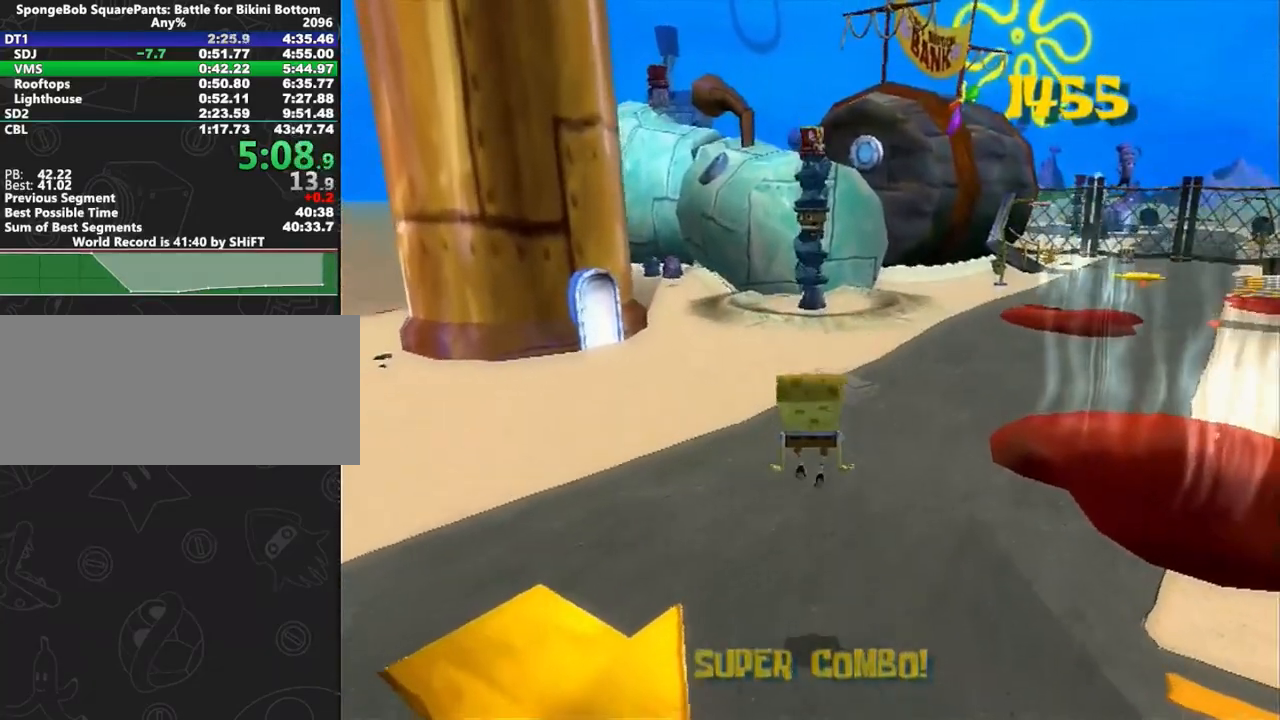
{"buttons": [], "left_stick": "up", "right_stick": "center", "button_events": [[167, "A", "up"], [300, "A", "down"], [483, "A", "up"]]}
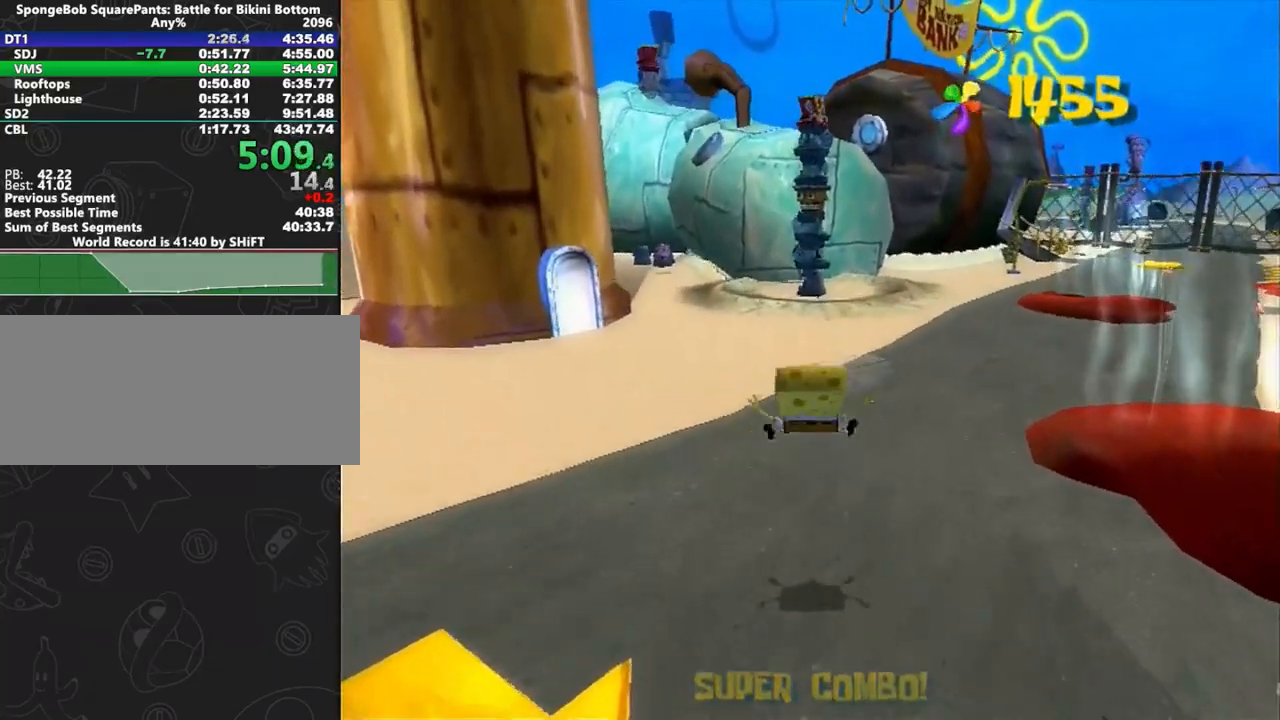
{"buttons": ["A"], "left_stick": "up", "right_stick": "center", "button_events": [[333, "A", "down"]]}
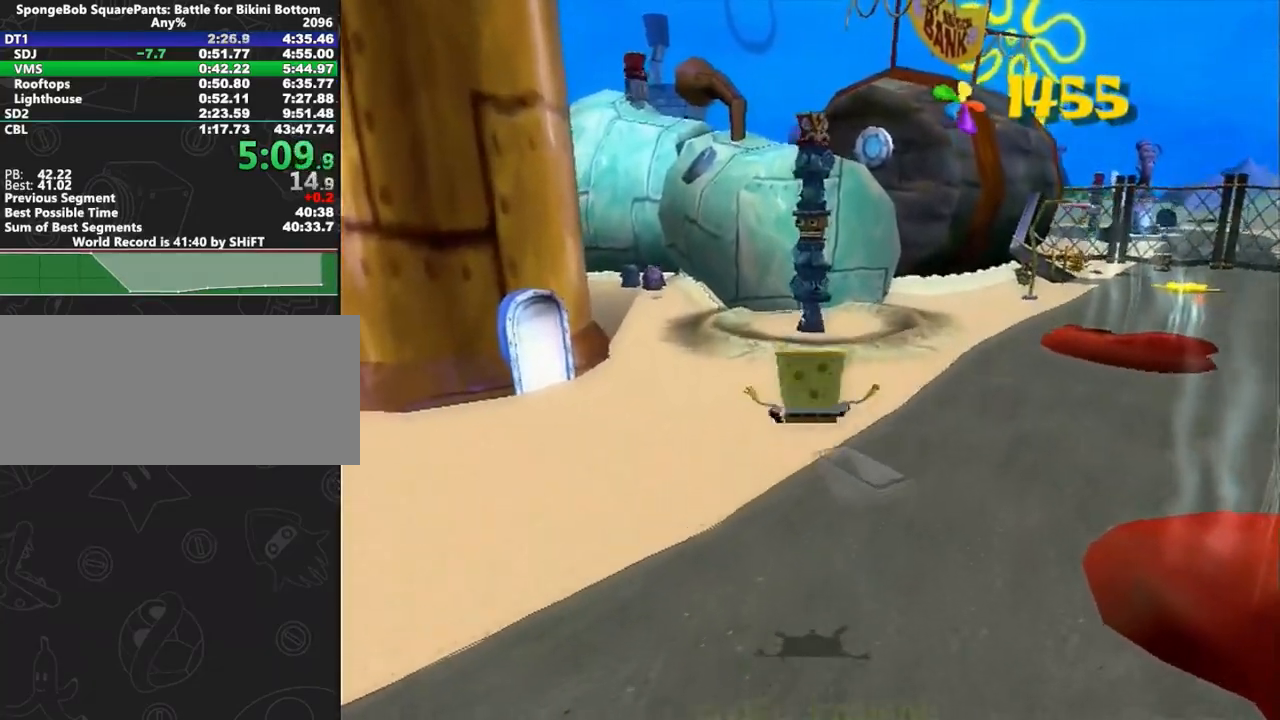
{"buttons": ["A"], "left_stick": "up", "right_stick": "center", "button_events": []}
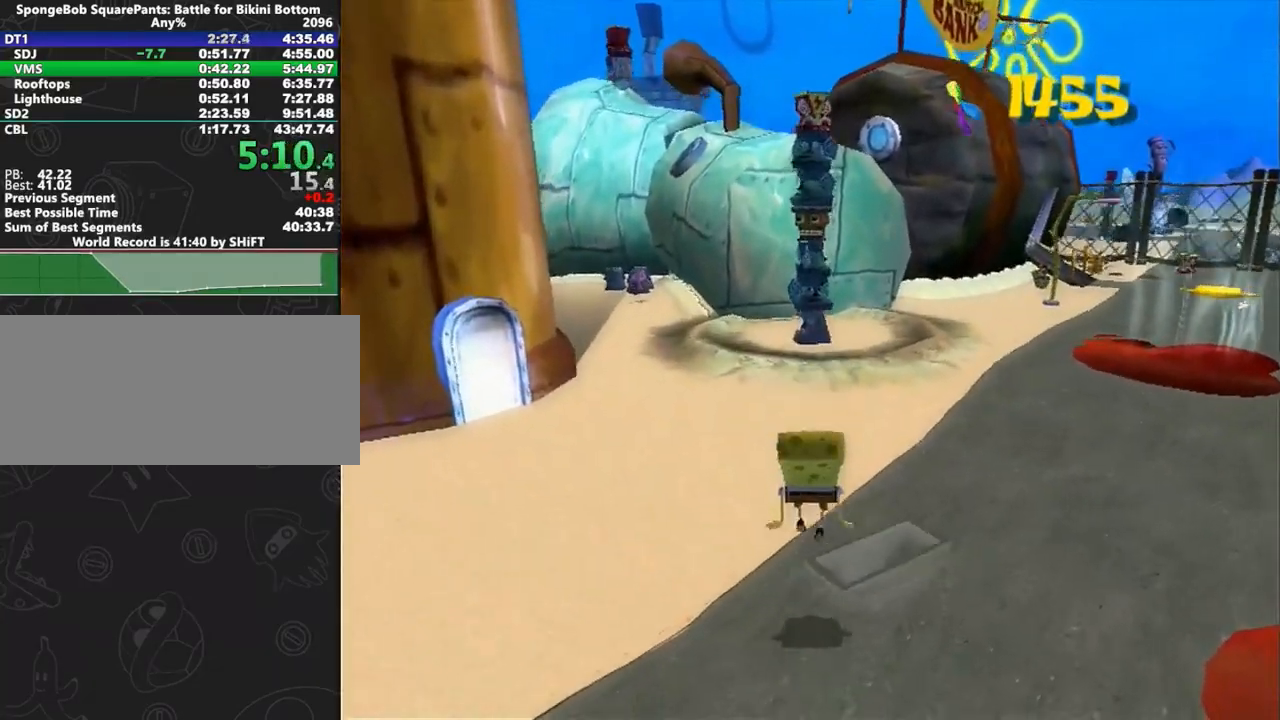
{"buttons": ["A"], "left_stick": "up", "right_stick": "center", "button_events": [[17, "A", "up"], [133, "A", "down"], [250, "A", "up"], [417, "A", "down"]]}
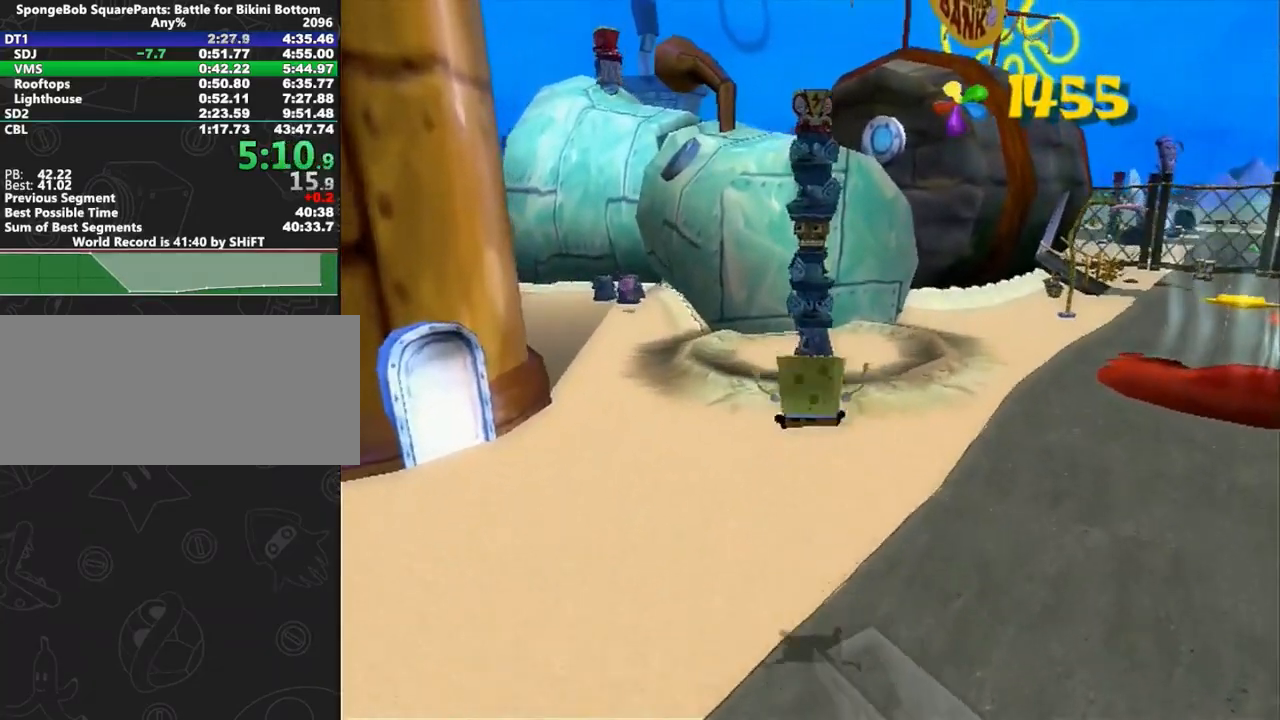
{"buttons": ["A"], "left_stick": "up", "right_stick": "center", "button_events": []}
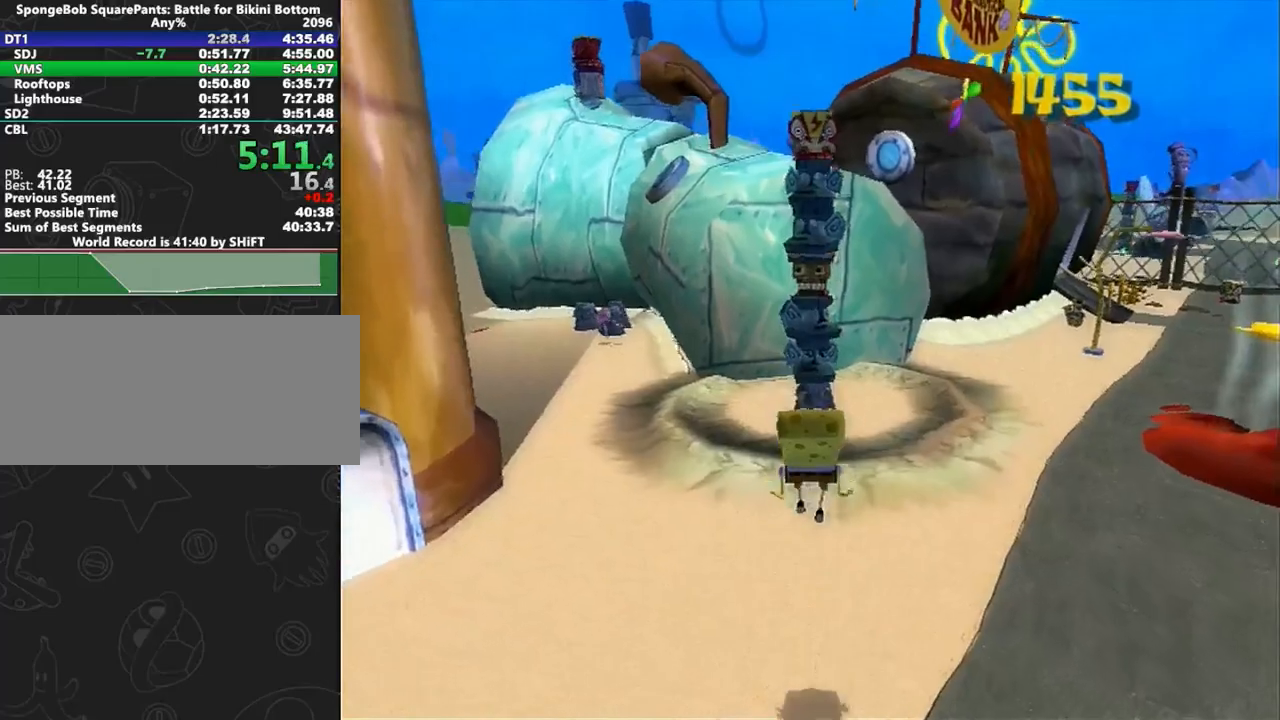
{"buttons": [], "left_stick": "up", "right_stick": "center", "button_events": [[117, "A", "up"], [233, "A", "down"], [367, "A", "up"]]}
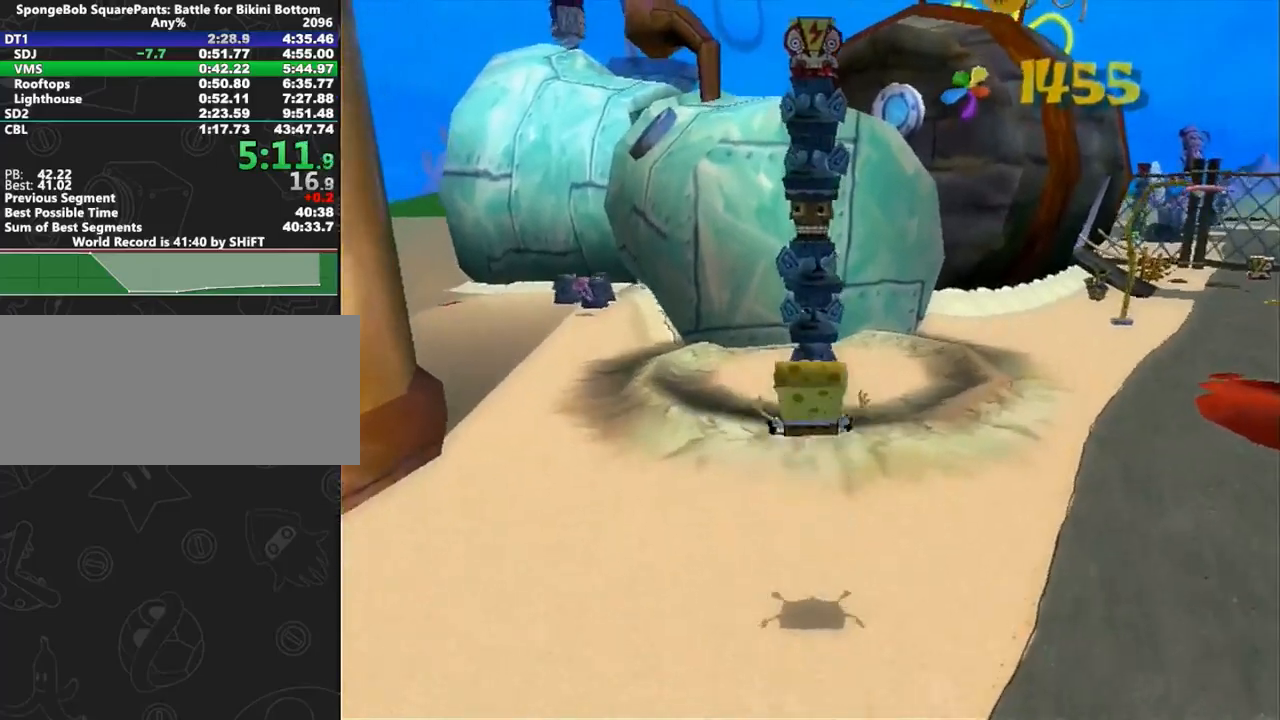
{"buttons": [], "left_stick": "up-left", "right_stick": "left", "button_events": [[100, "A", "down"], [250, "A", "up"]]}